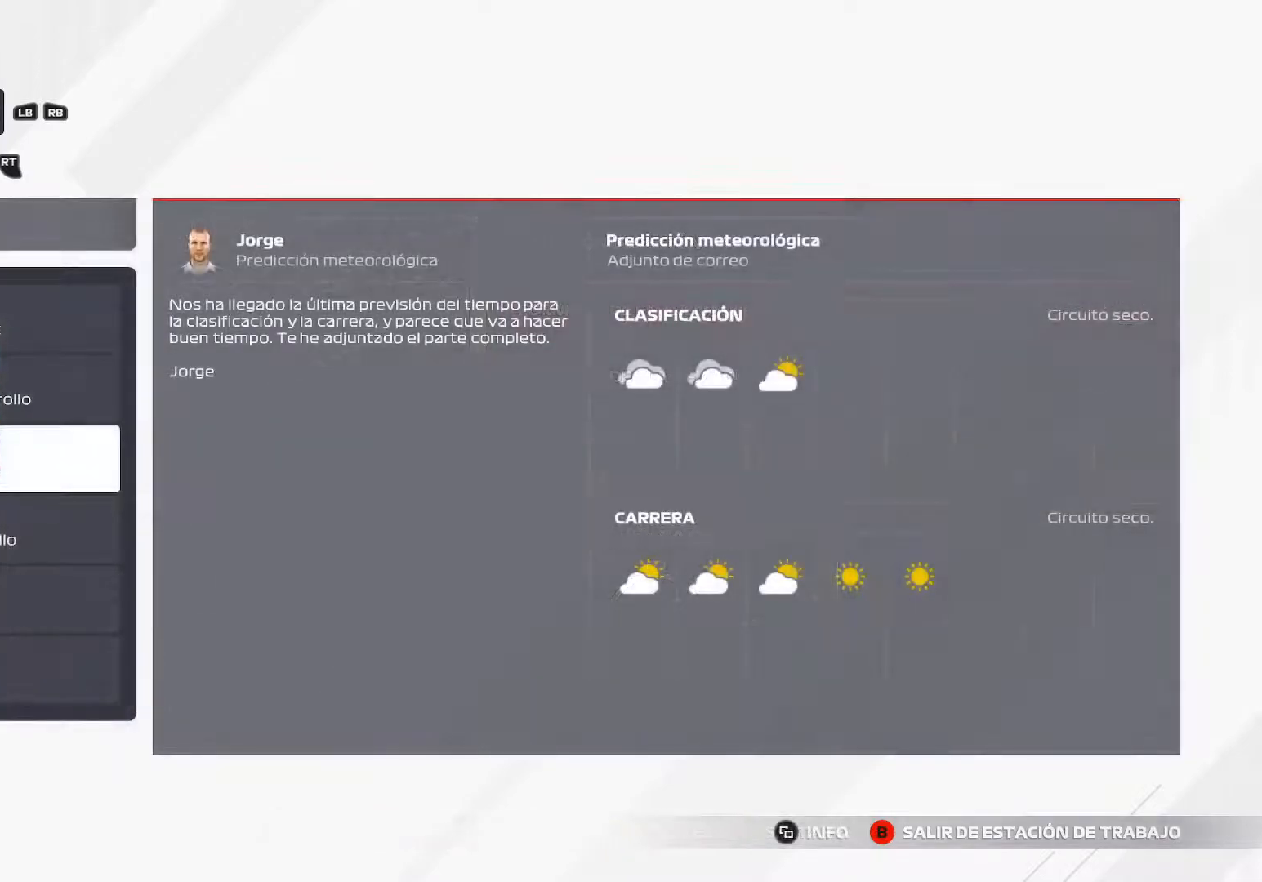
Gameplay with a controller (Xbox layout); each line is a JSON object with the inputs held at the frame after it. "events" lists button and stick changes between this image and that frame as [ms after this image, input, new state], when the widget could be followed in between.
{"buttons": ["R1"], "left_stick": "center", "right_stick": "center", "events": [[367, "R1", "down"]]}
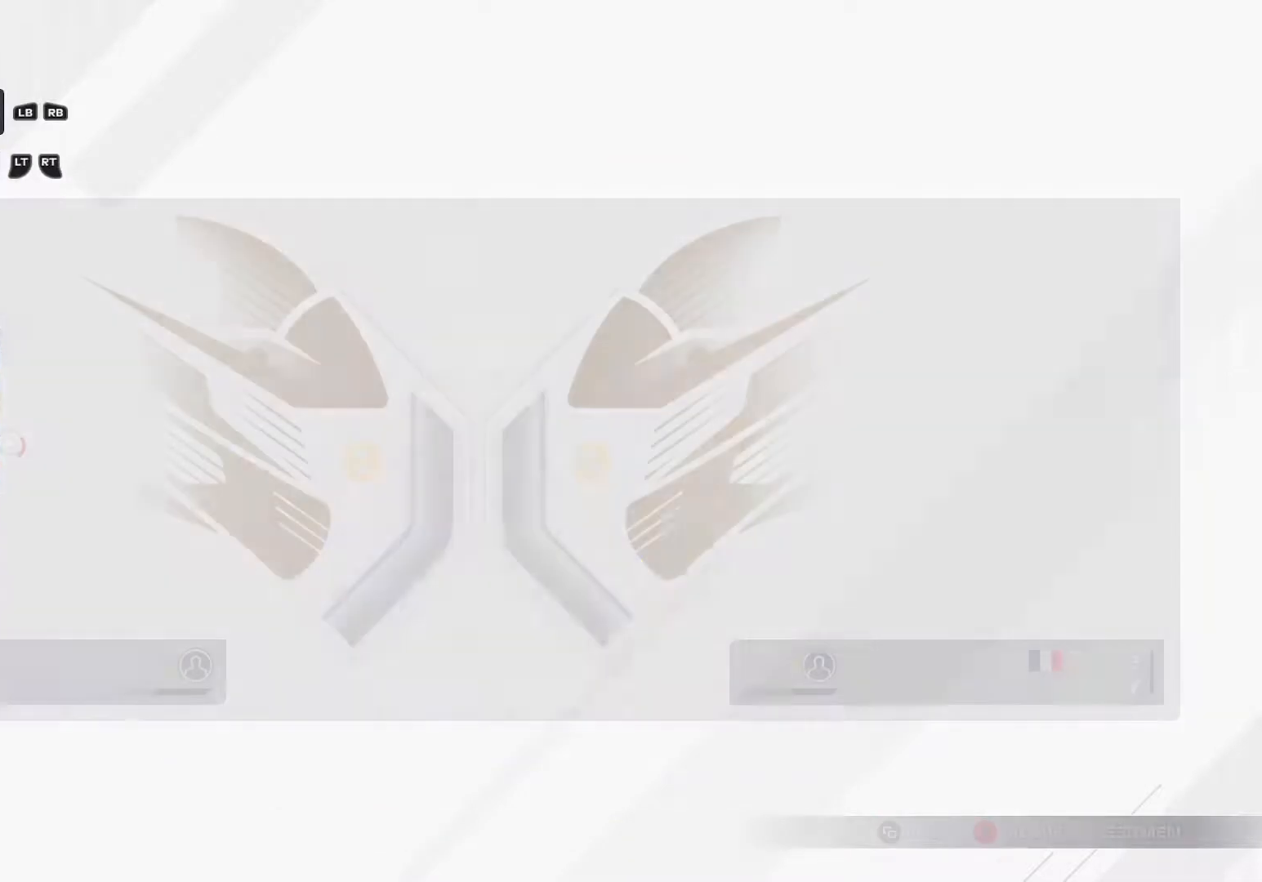
{"buttons": [], "left_stick": "center", "right_stick": "center", "events": [[33, "R1", "up"]]}
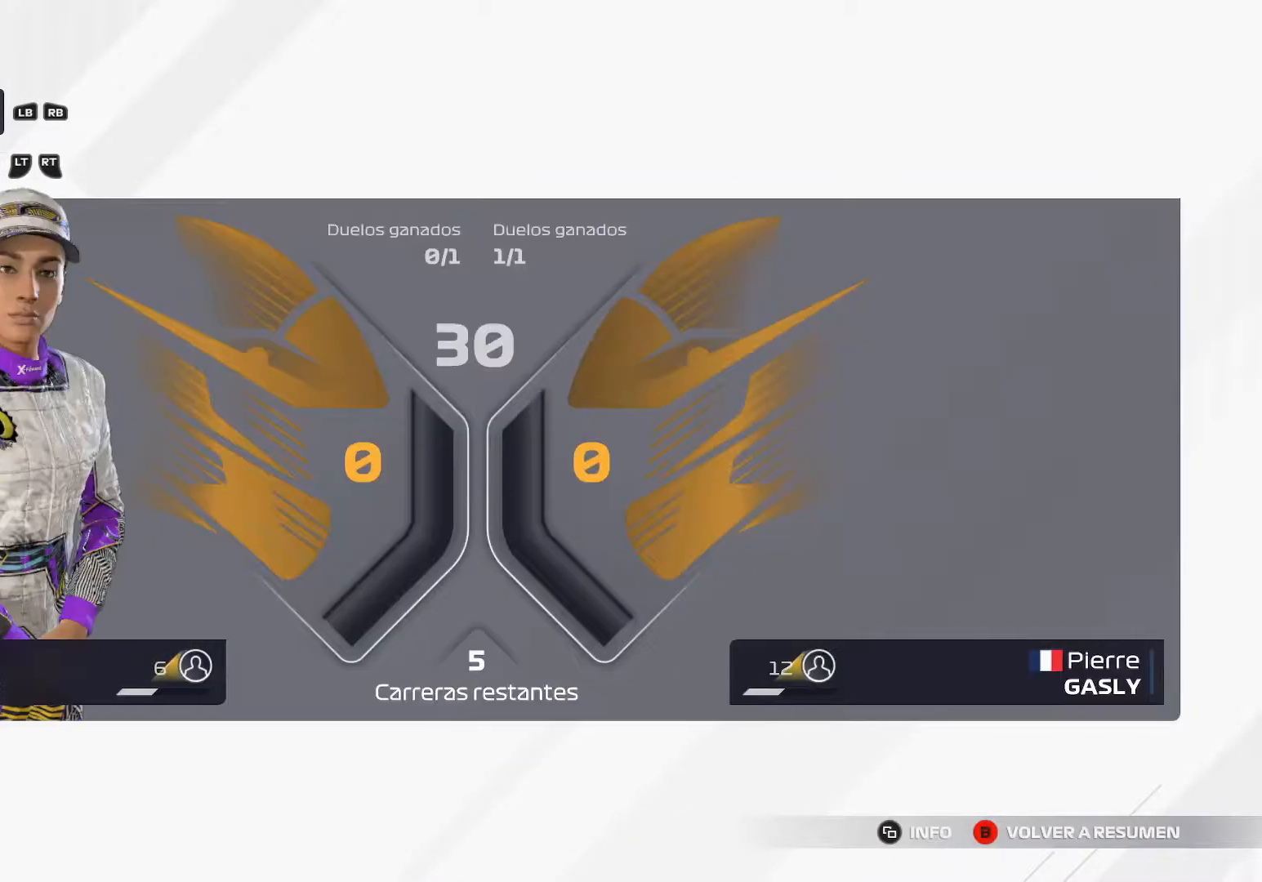
{"buttons": [], "left_stick": "center", "right_stick": "center", "events": [[50, "R1", "down"], [184, "R1", "up"]]}
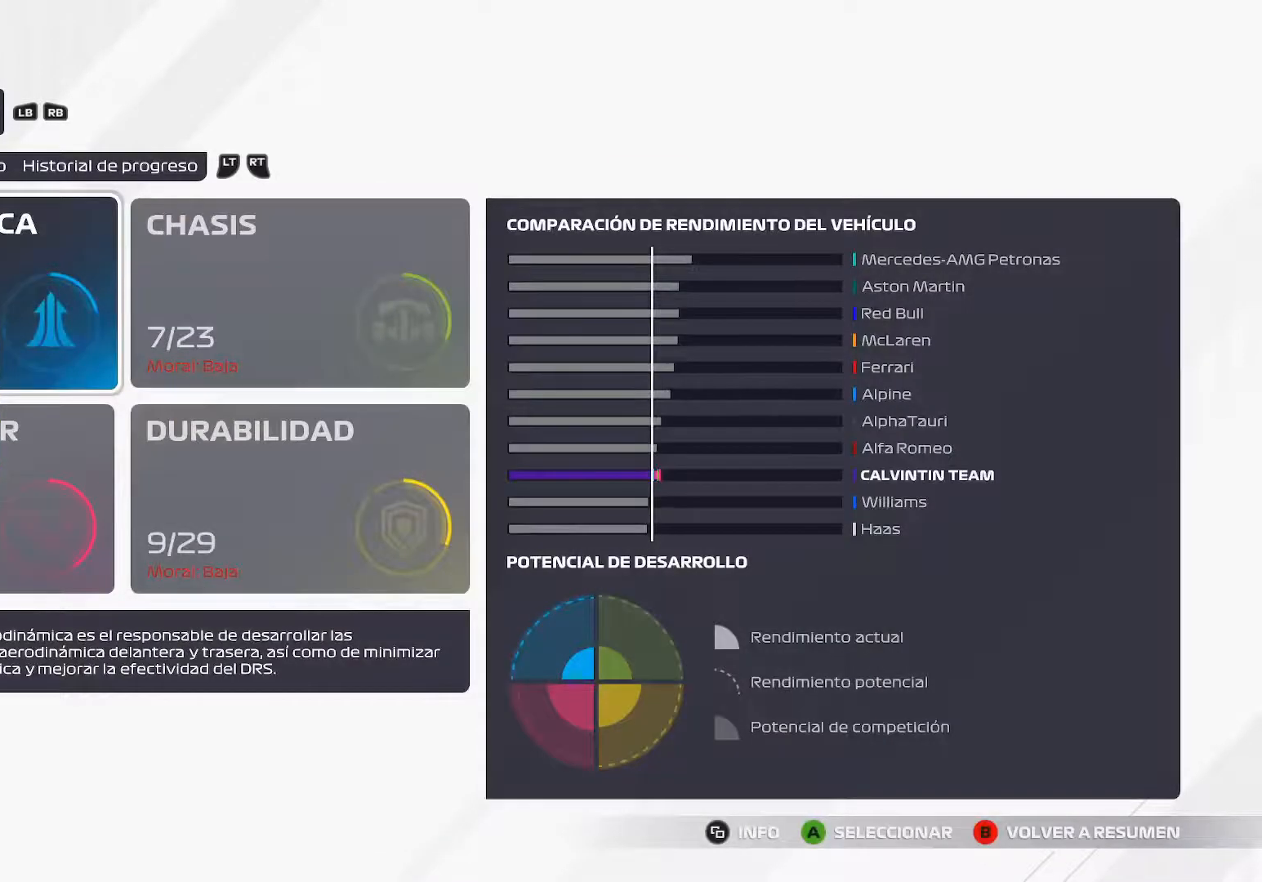
{"buttons": [], "left_stick": "center", "right_stick": "center", "events": []}
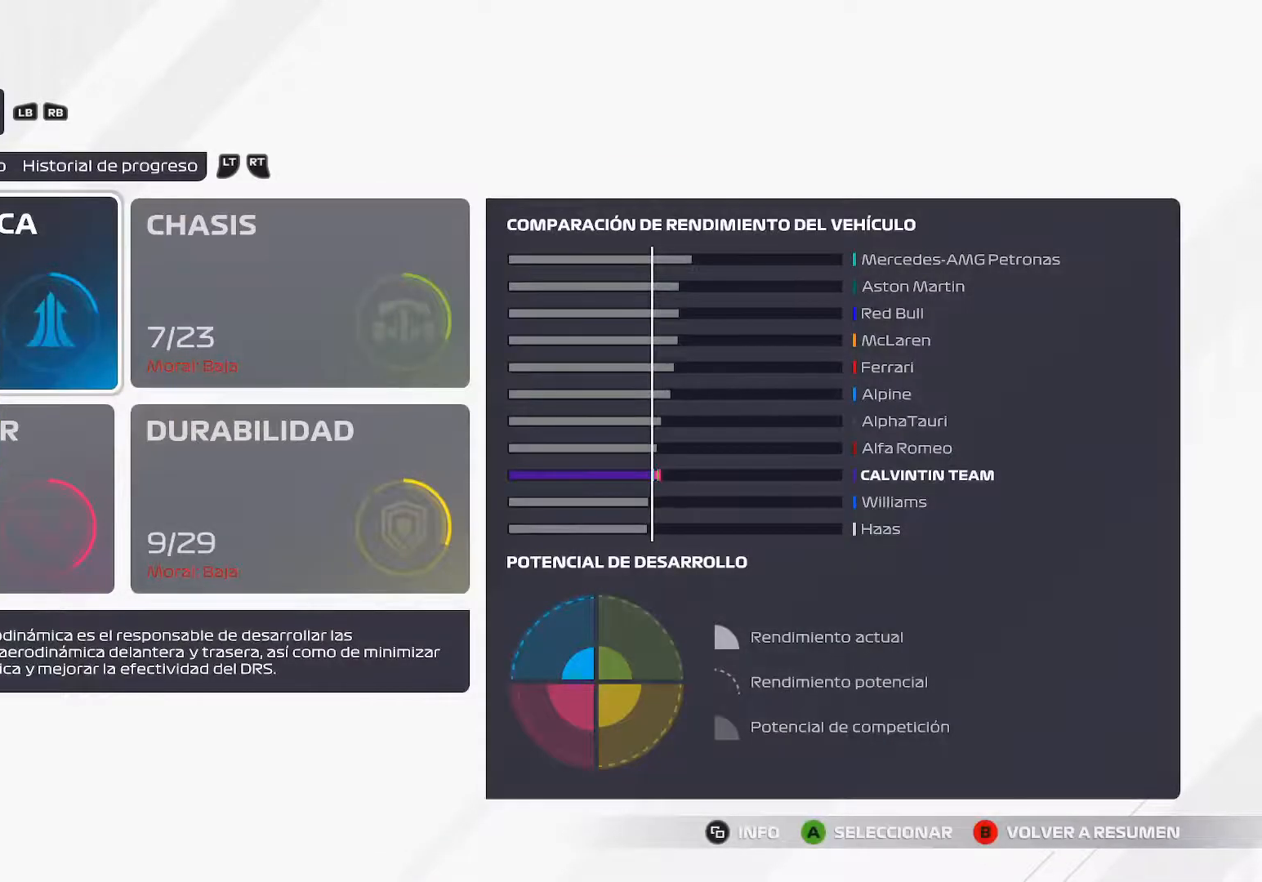
{"buttons": [], "left_stick": "center", "right_stick": "center", "events": []}
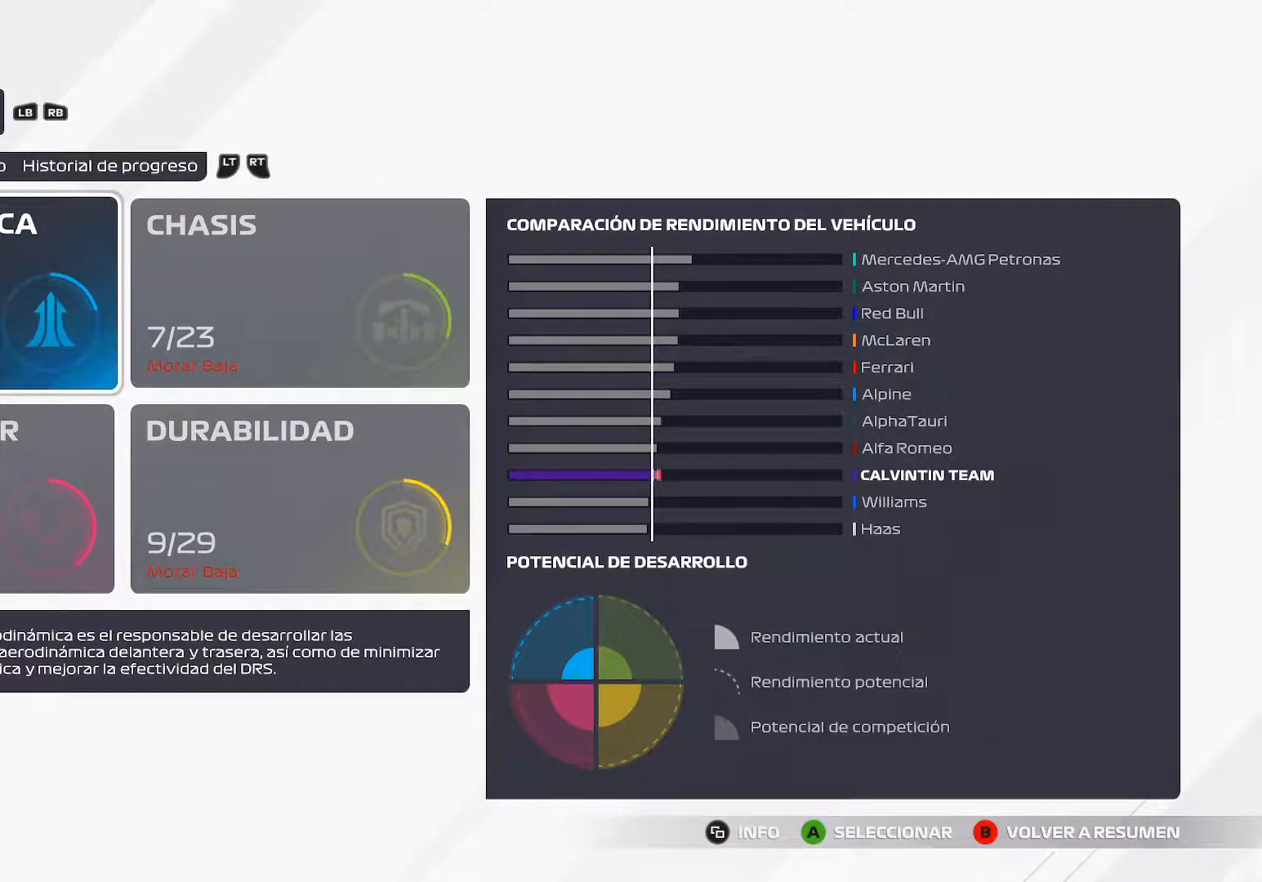
{"buttons": [], "left_stick": "center", "right_stick": "center", "events": [[33, "R2", "down"], [183, "R2", "up"]]}
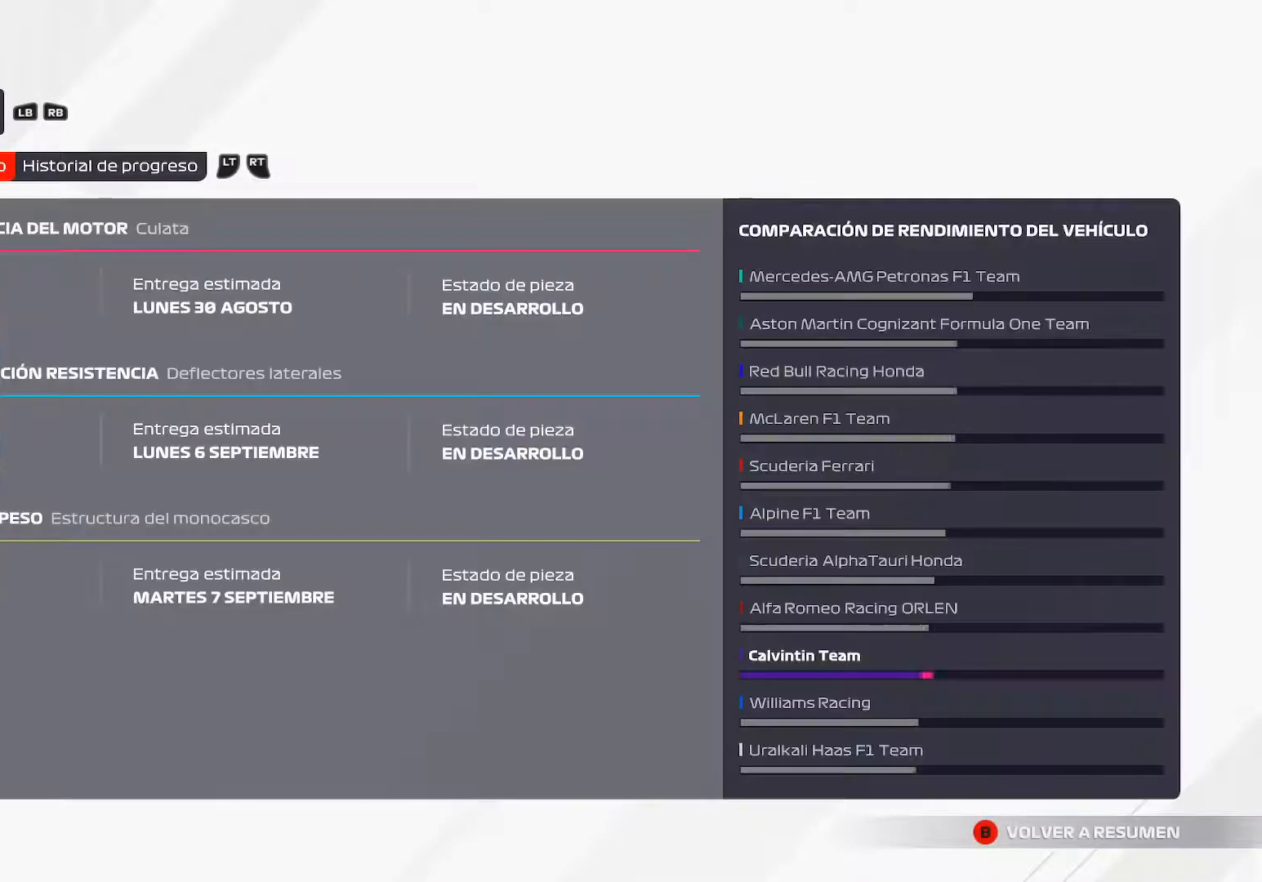
{"buttons": [], "left_stick": "center", "right_stick": "center", "events": [[50, "R2", "down"], [217, "R2", "up"]]}